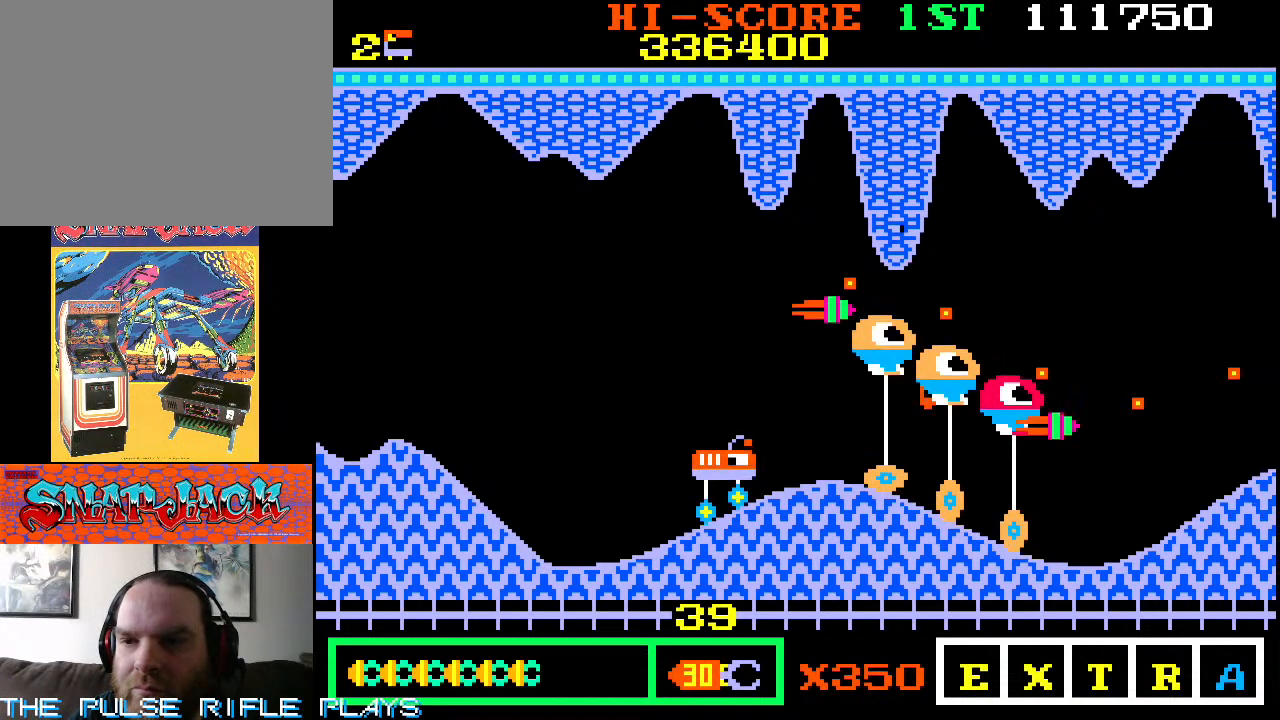
Gameplay with a controller (arcade stick); each line is a JSON object with the inputs held at the frame after it. "events" lists button and stick changes between this image and that frame as [ms after this image, input, new state], when the widget could be followed in between. Not read: L3 R3.
{"buttons": [], "left_stick": "down-right", "events": [[33, "left_stick", "down"], [417, "left_stick", "down-right"]]}
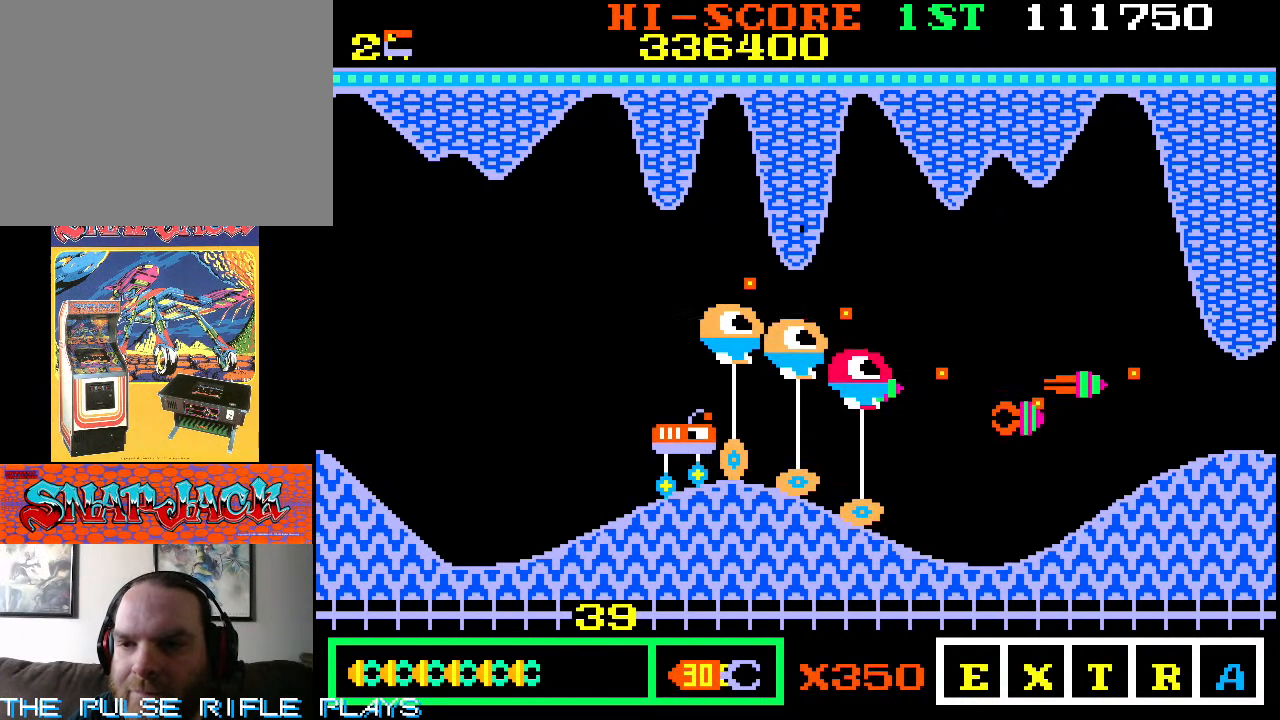
{"buttons": [], "left_stick": "down-right", "events": []}
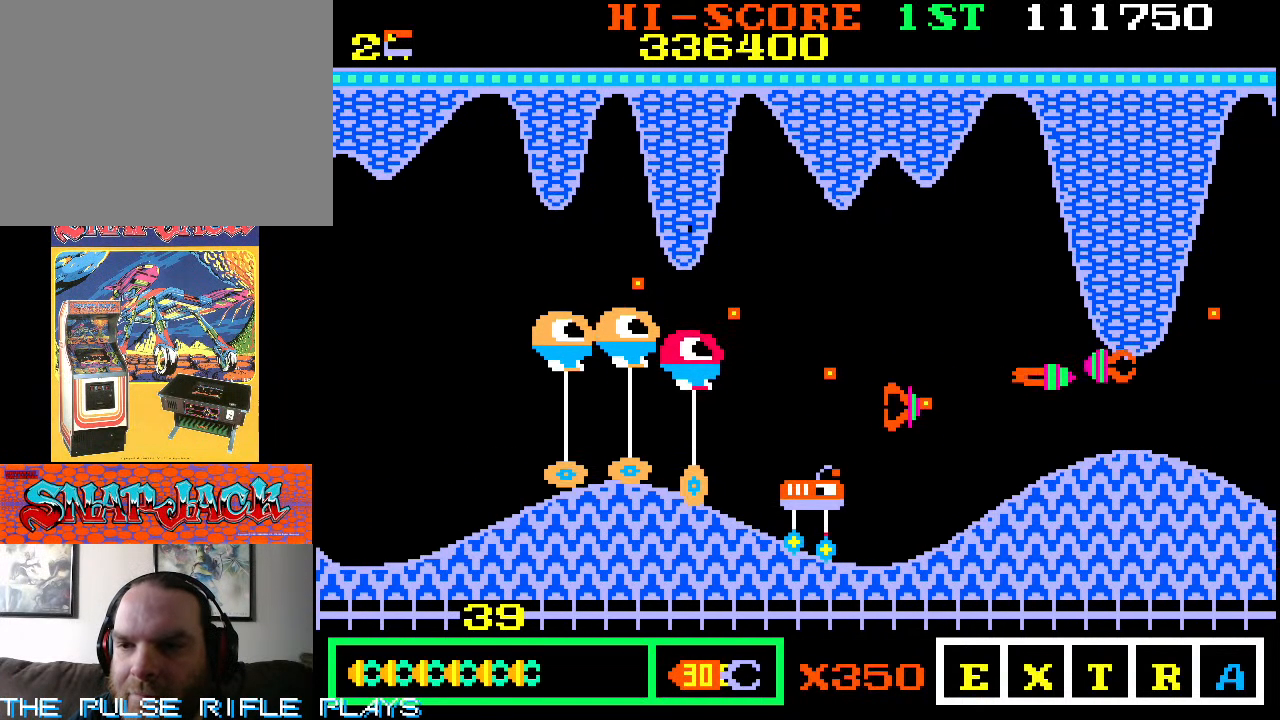
{"buttons": [], "left_stick": "center", "events": [[100, "left_stick", "center"]]}
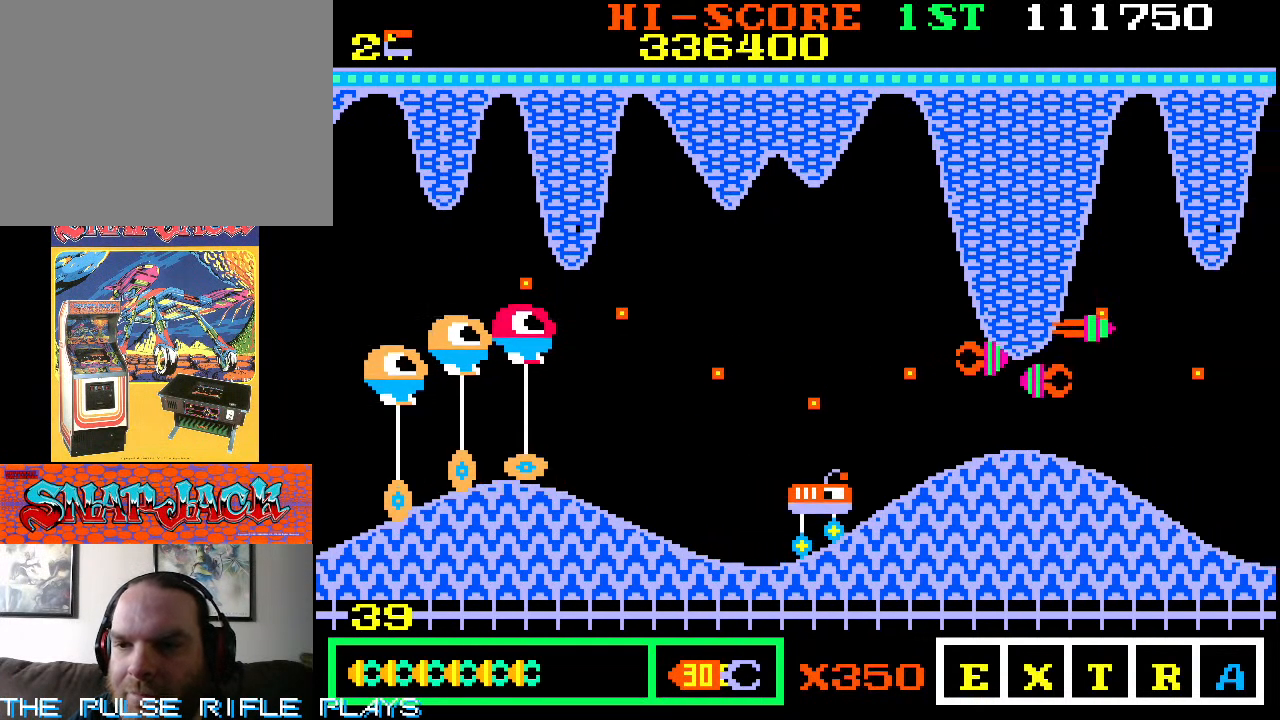
{"buttons": [], "left_stick": "left", "events": [[367, "left_stick", "down-left"], [483, "left_stick", "left"]]}